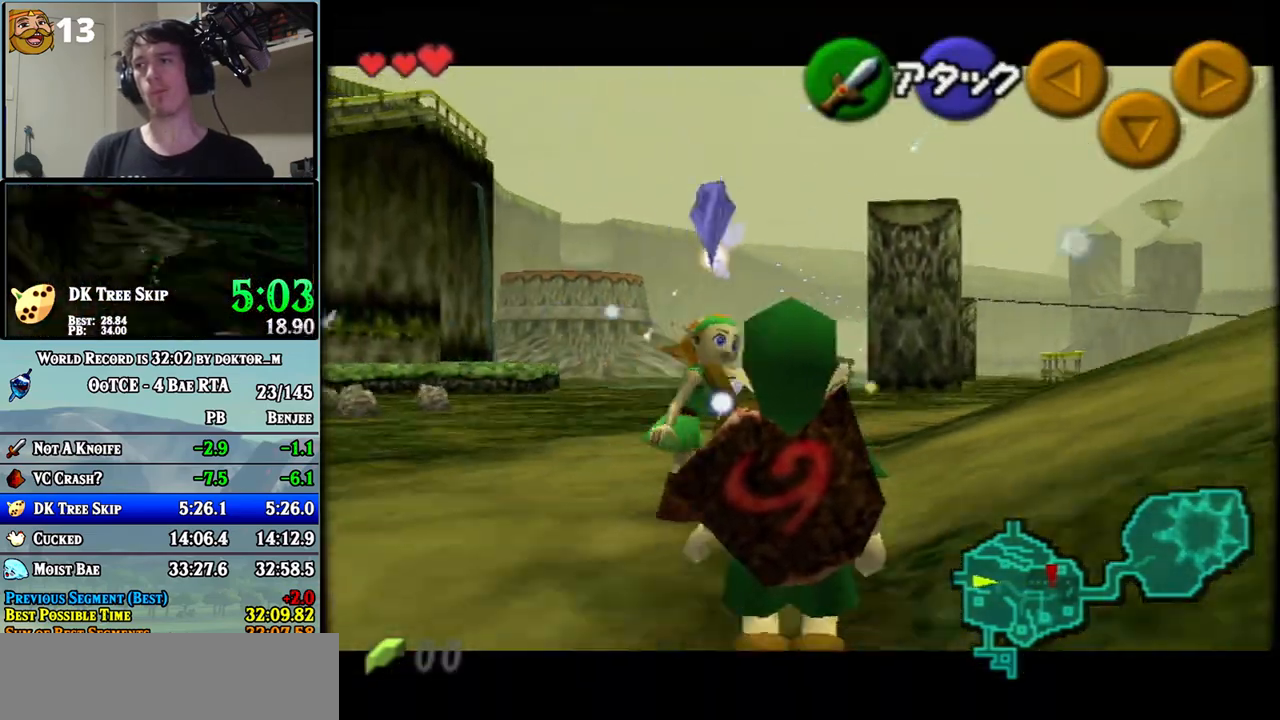
Gameplay with a controller (Nintendo layout); each line is a JSON object with the inputs held at the frame after it. "events" lists button and stick changes between this image and that frame as [ms after this image, input, new state], when the widget could be followed in between. Not read: L3 R3.
{"buttons": [], "left_stick": "down-right", "events": [[100, "L1", "up"], [150, "L1", "down"], [467, "L1", "up"]]}
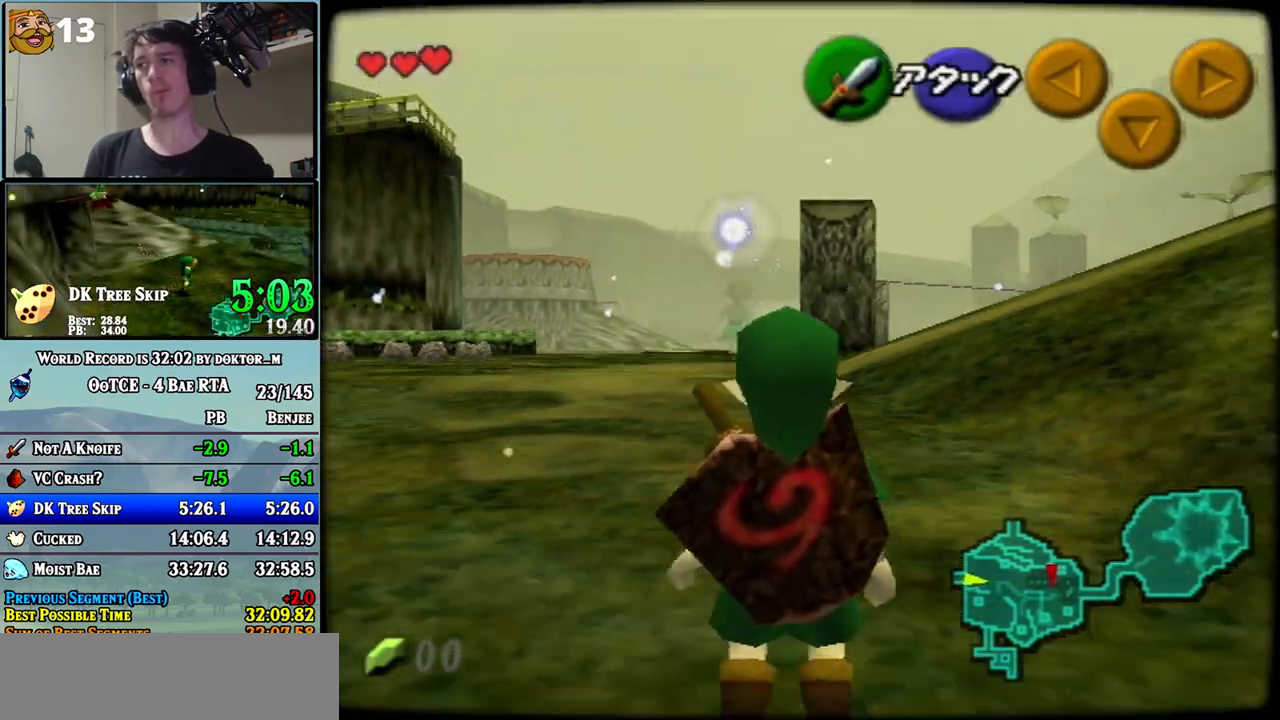
{"buttons": ["L1"], "left_stick": "down-right", "events": [[67, "L1", "down"]]}
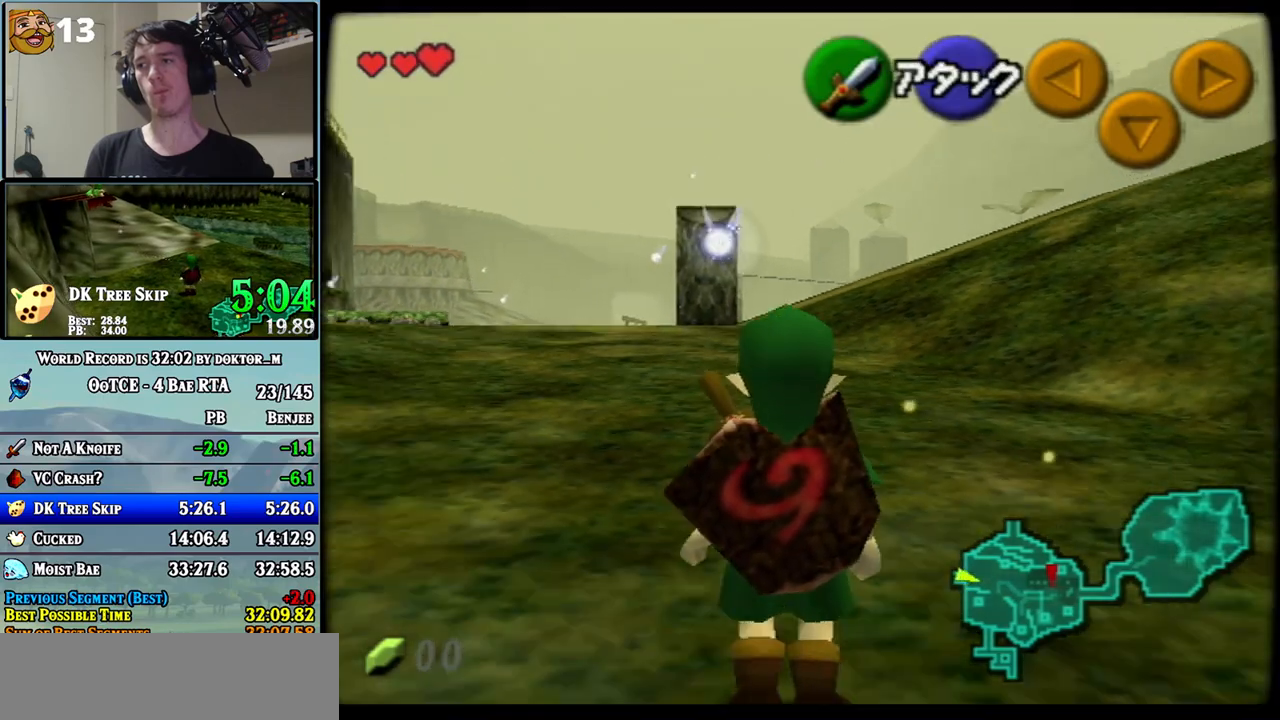
{"buttons": ["L1"], "left_stick": "down-right", "events": []}
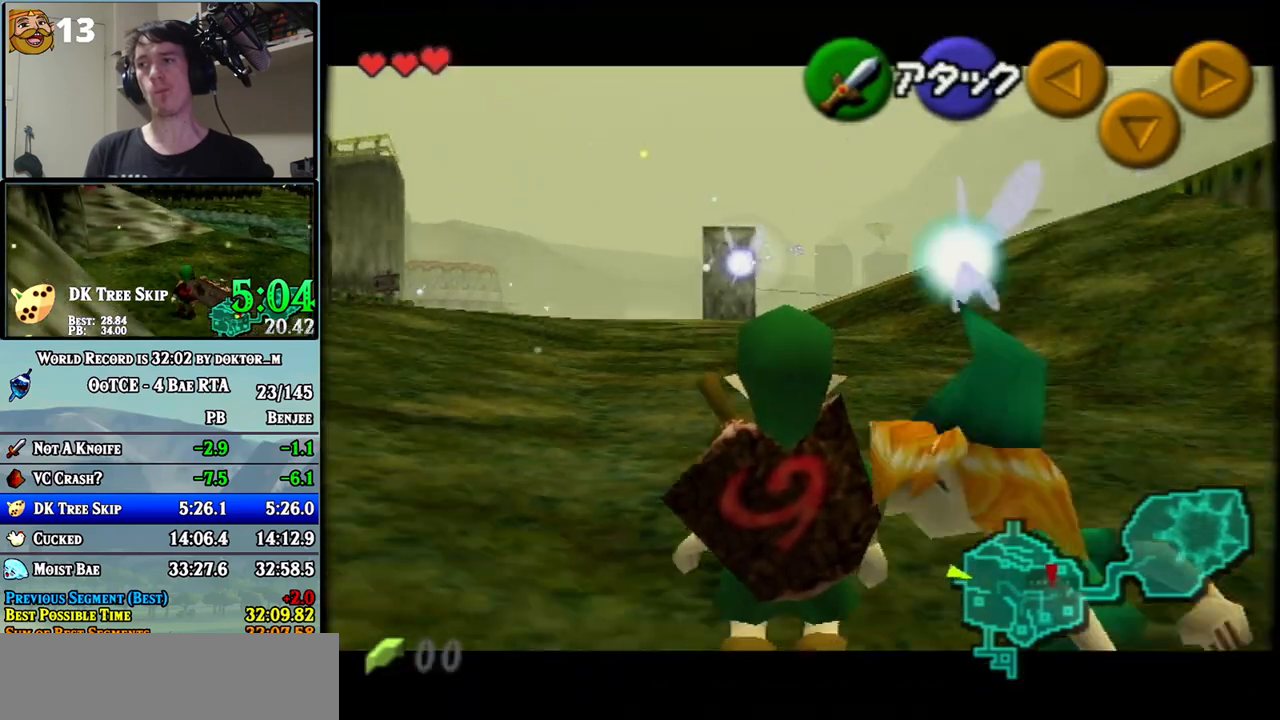
{"buttons": [], "left_stick": "down", "events": [[317, "L1", "up"], [350, "left_stick", "center"], [433, "left_stick", "down"]]}
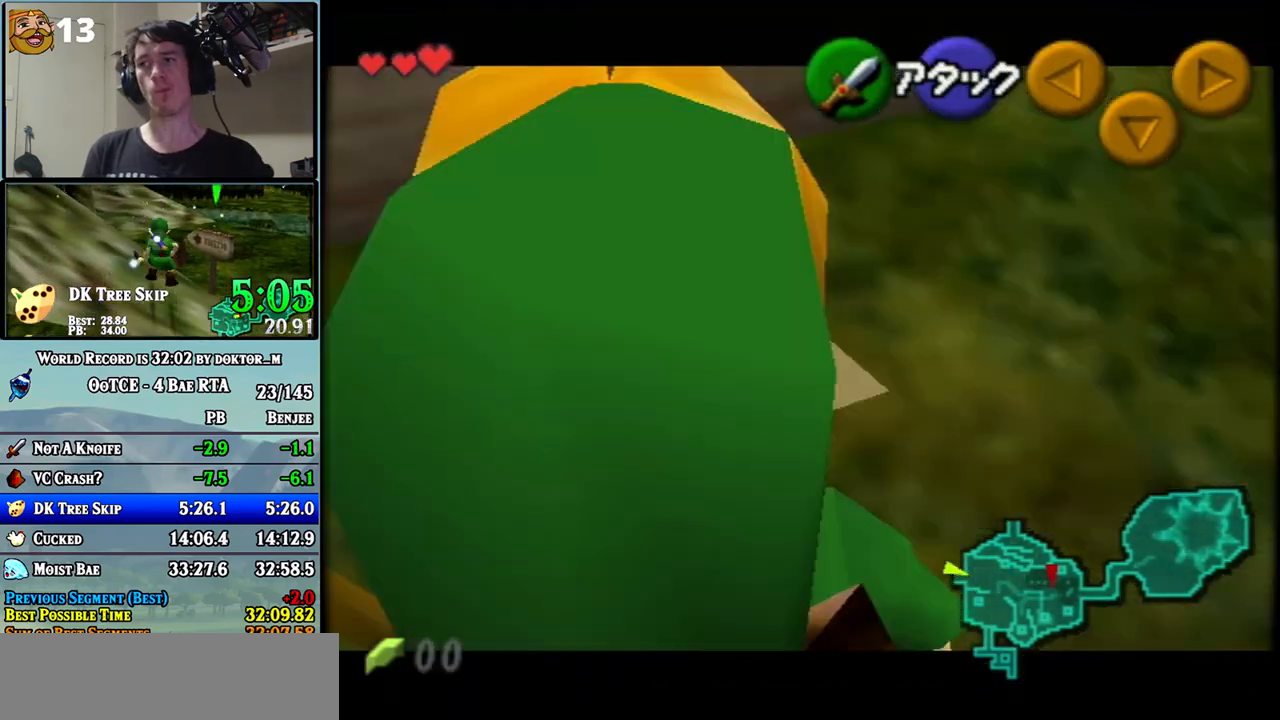
{"buttons": ["R1"], "left_stick": "center", "events": [[67, "L1", "down"], [133, "left_stick", "center"], [183, "L1", "up"], [317, "B", "down"], [400, "R1", "down"], [467, "B", "up"]]}
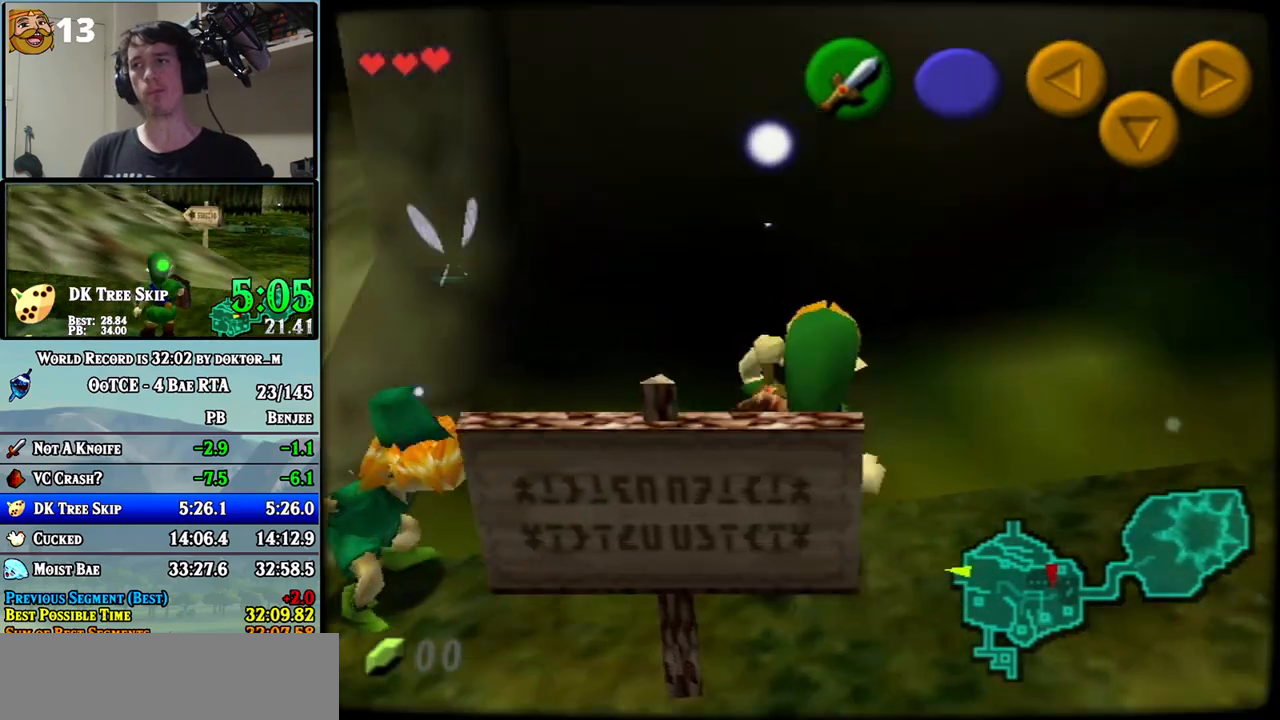
{"buttons": [], "left_stick": "up-left", "events": [[100, "R1", "up"], [100, "left_stick", "left"], [317, "left_stick", "up-left"]]}
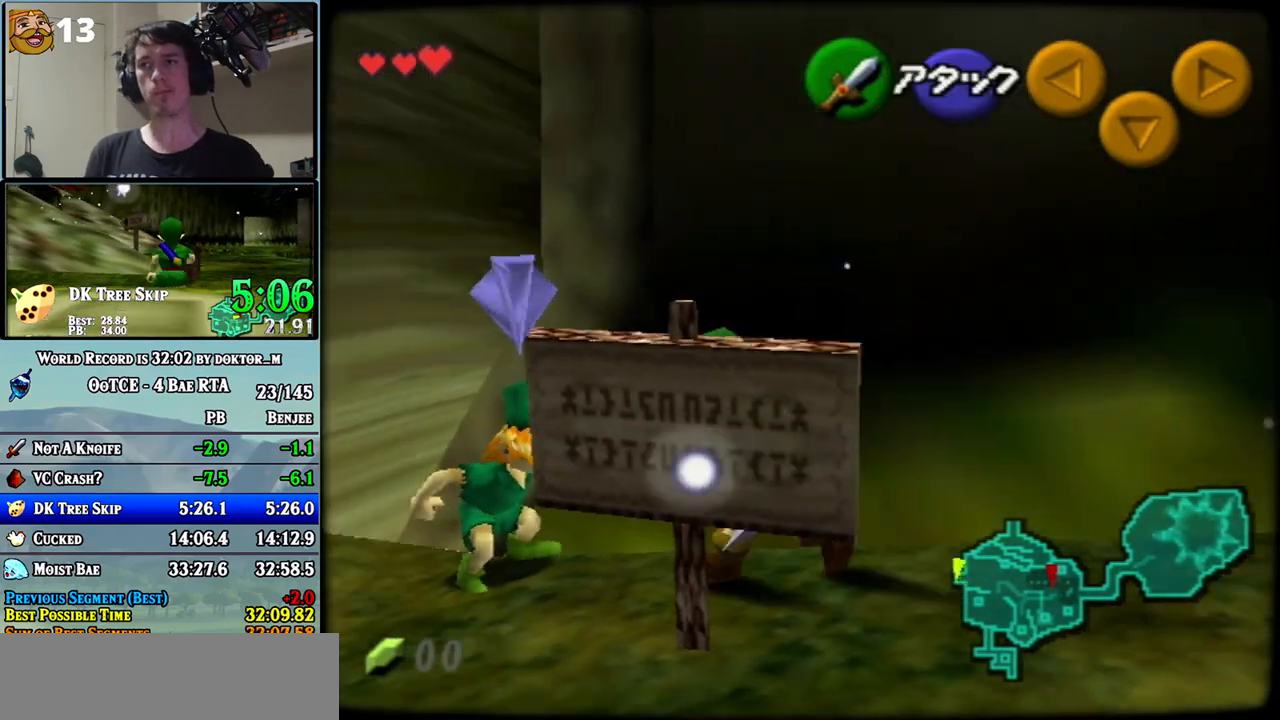
{"buttons": ["L1"], "left_stick": "center", "events": [[100, "left_stick", "up"], [383, "left_stick", "center"], [433, "L1", "down"]]}
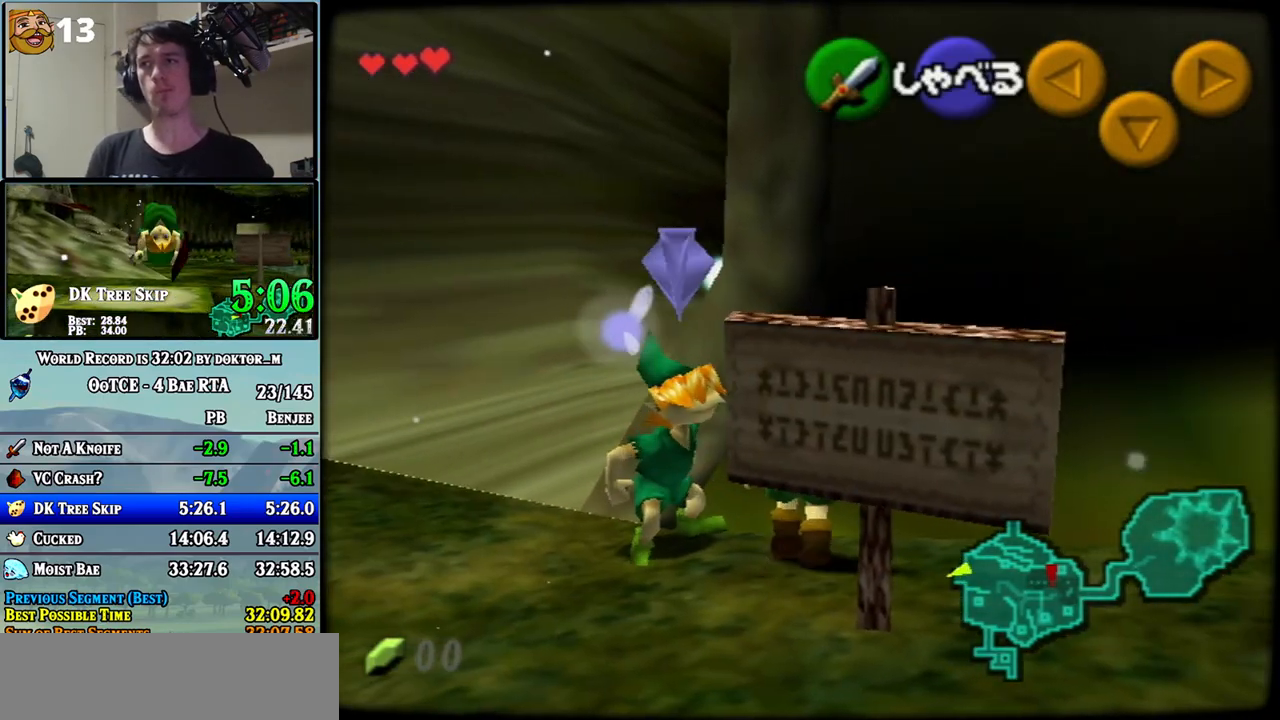
{"buttons": ["R1"], "left_stick": "center", "events": [[250, "L1", "up"], [350, "R1", "down"]]}
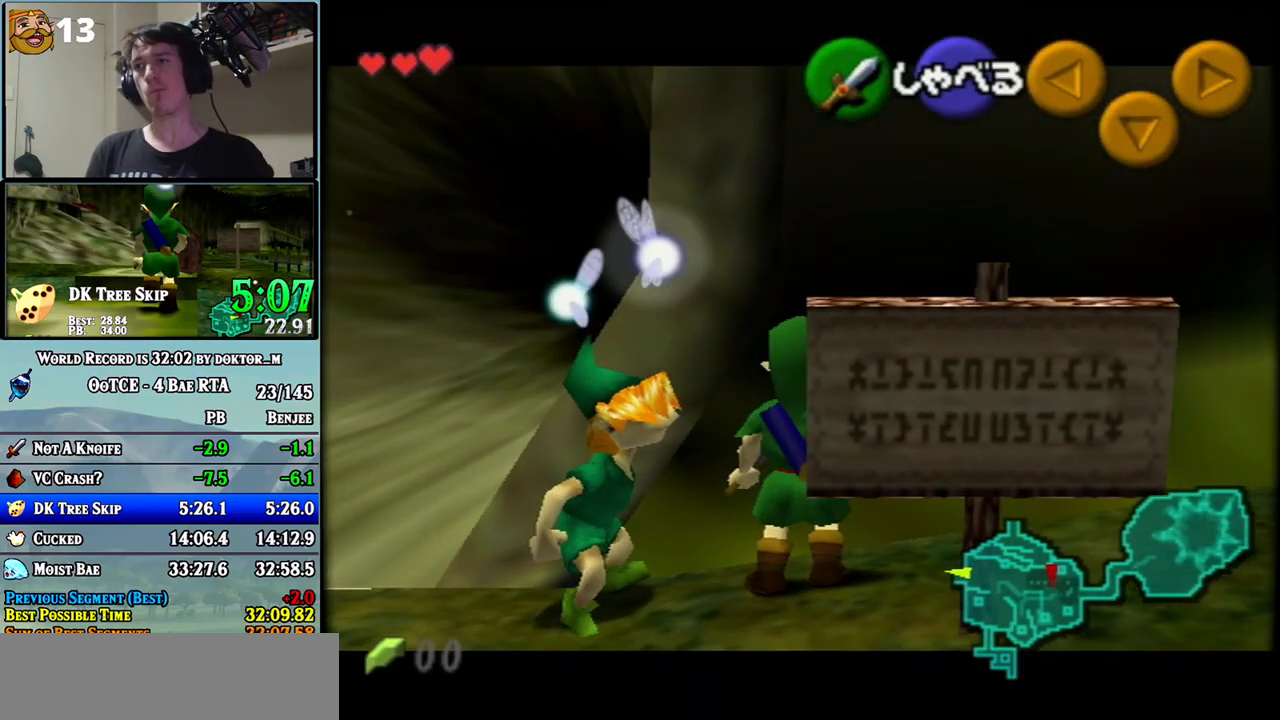
{"buttons": ["R1"], "left_stick": "center", "events": [[100, "R1", "up"], [117, "left_stick", "right"], [183, "R1", "down"], [217, "left_stick", "center"]]}
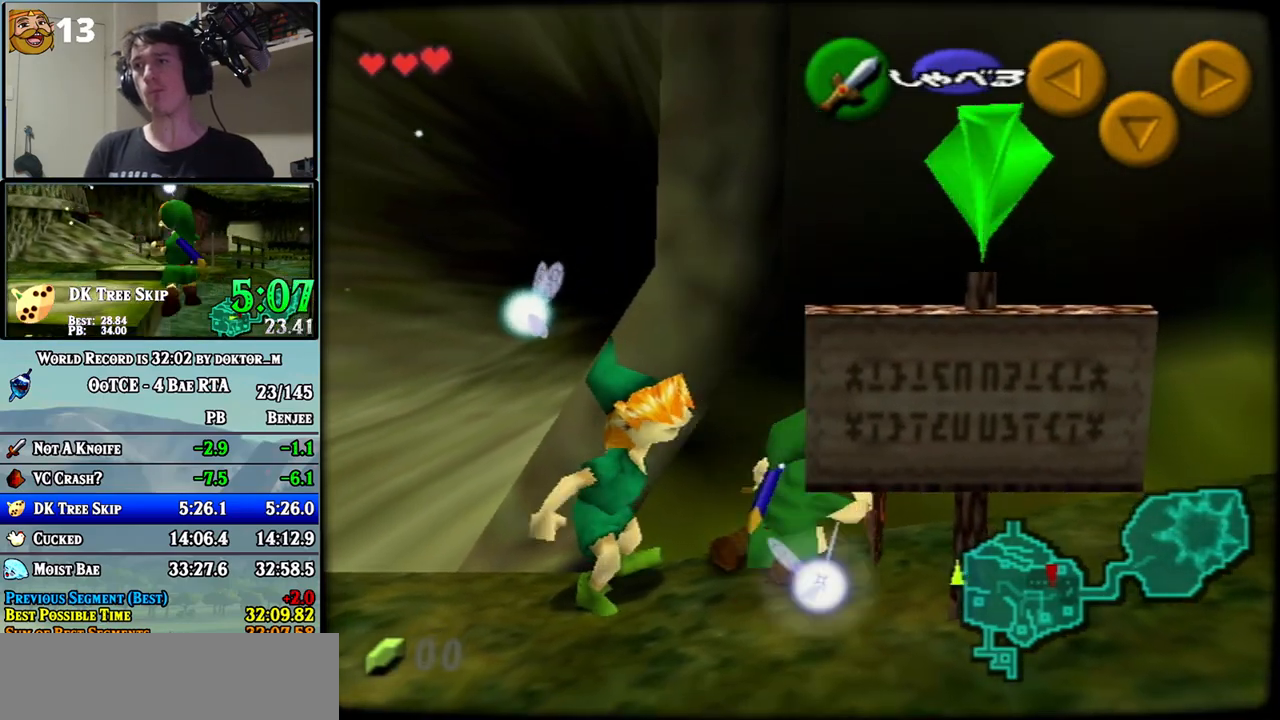
{"buttons": ["R1"], "left_stick": "center", "events": [[33, "B", "down"], [100, "B", "up"], [133, "left_stick", "up"], [217, "A", "down"], [250, "Y", "down"], [283, "A", "up"], [283, "Y", "up"], [283, "left_stick", "center"]]}
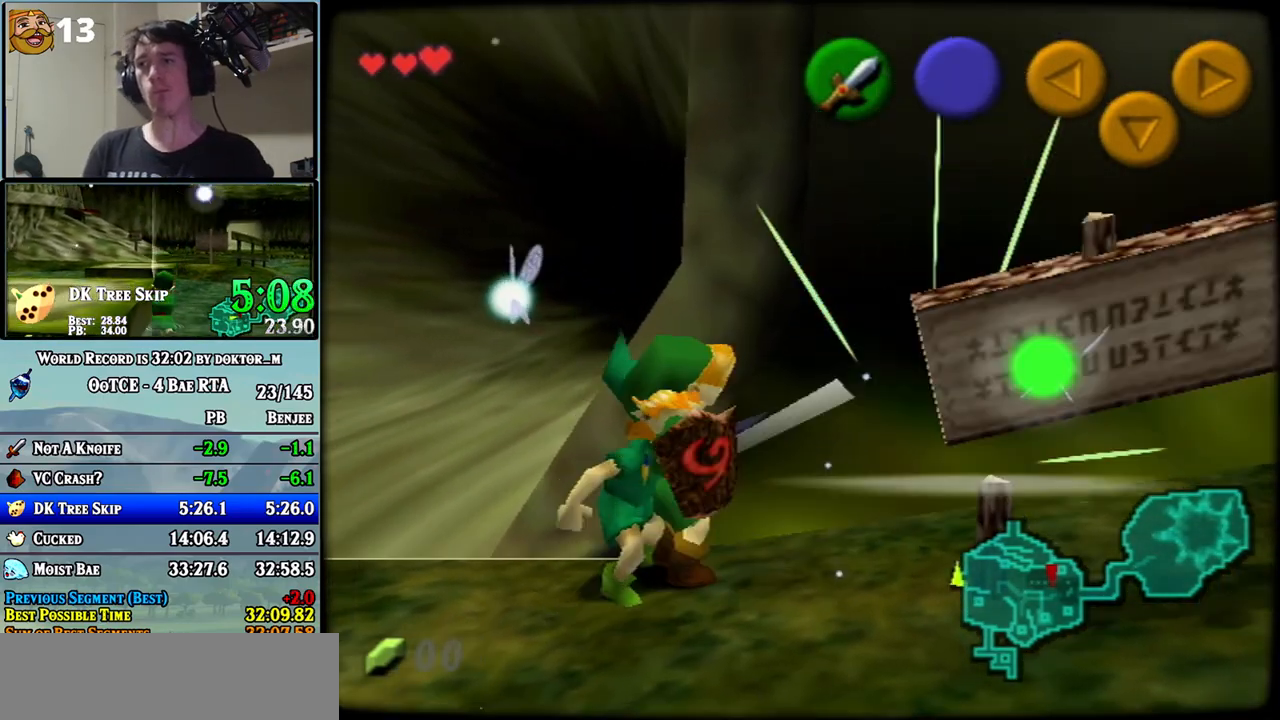
{"buttons": [], "left_stick": "down-left", "events": [[317, "left_stick", "left"], [350, "R1", "up"], [467, "left_stick", "down-left"]]}
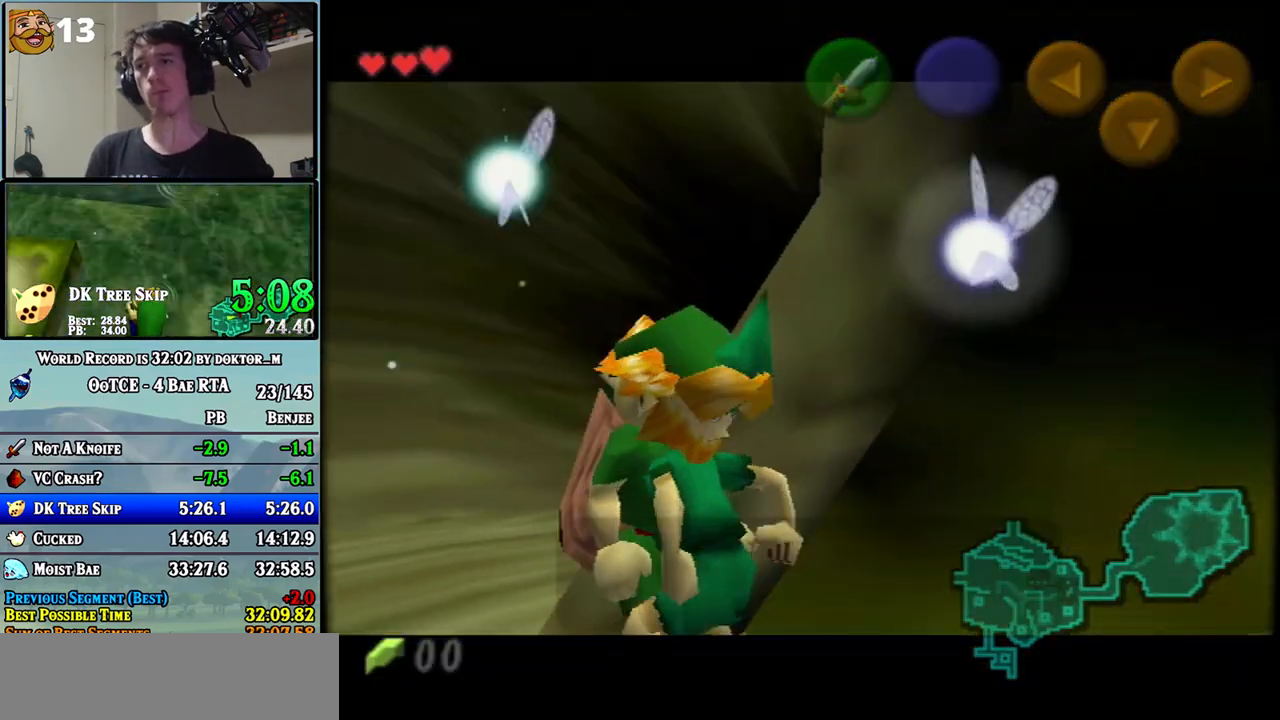
{"buttons": [], "left_stick": "left", "events": [[117, "left_stick", "left"], [350, "B", "down"], [383, "B", "up"], [483, "B", "down"], [500, "B", "up"]]}
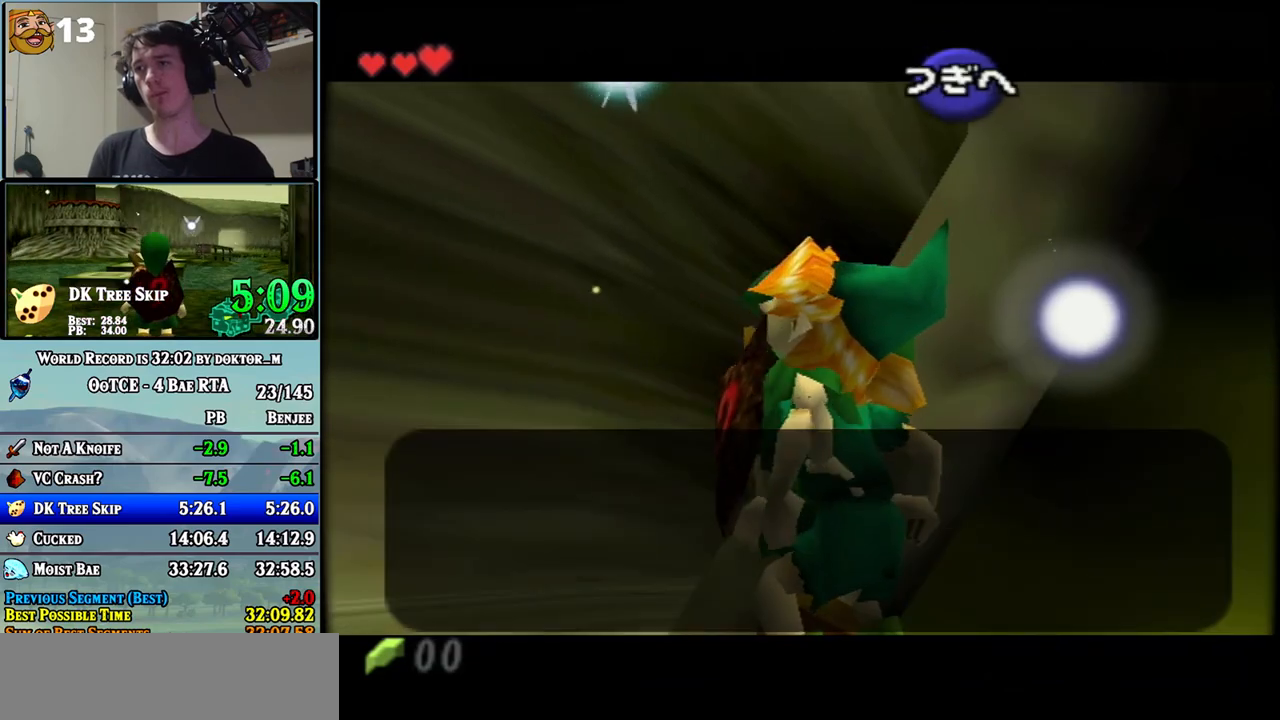
{"buttons": ["B"], "left_stick": "left", "events": [[100, "B", "down"], [133, "B", "up"], [217, "B", "down"], [283, "B", "up"], [350, "B", "down"], [383, "B", "up"], [483, "B", "down"]]}
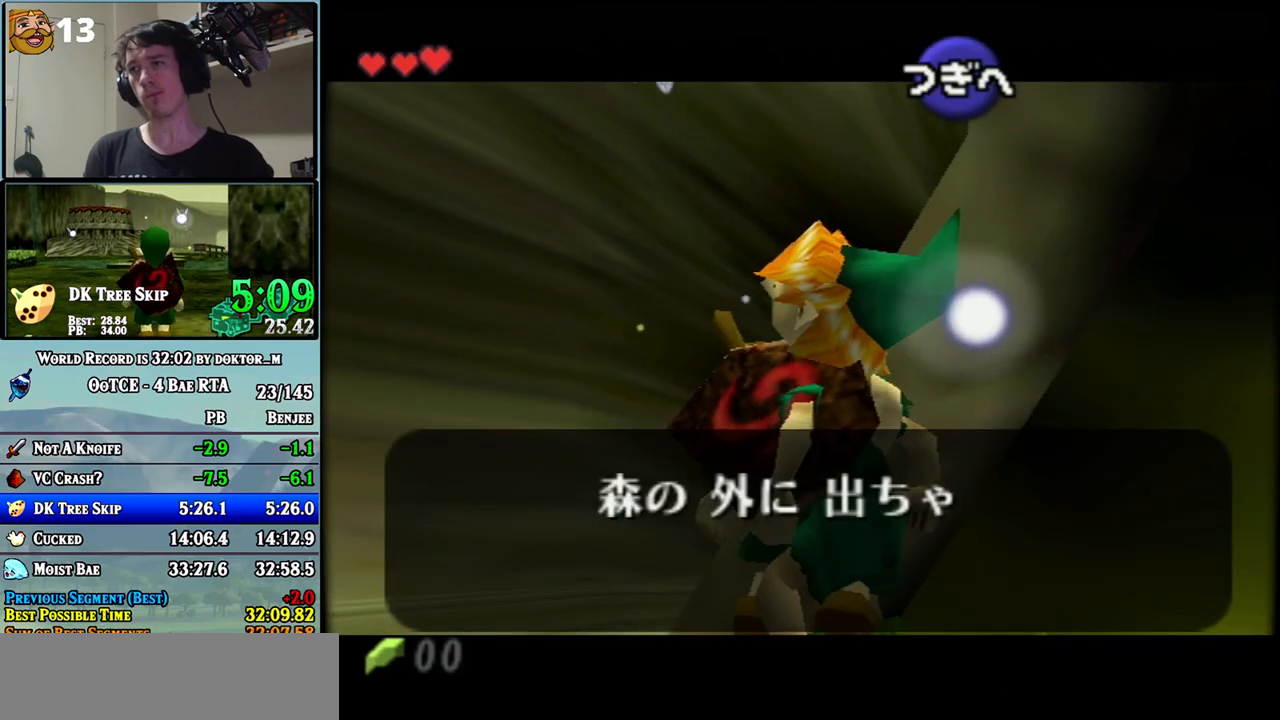
{"buttons": ["B"], "left_stick": "left", "events": [[33, "B", "up"], [133, "B", "down"], [183, "B", "up"], [250, "B", "down"], [283, "B", "up"], [367, "B", "down"], [400, "B", "up"], [500, "B", "down"]]}
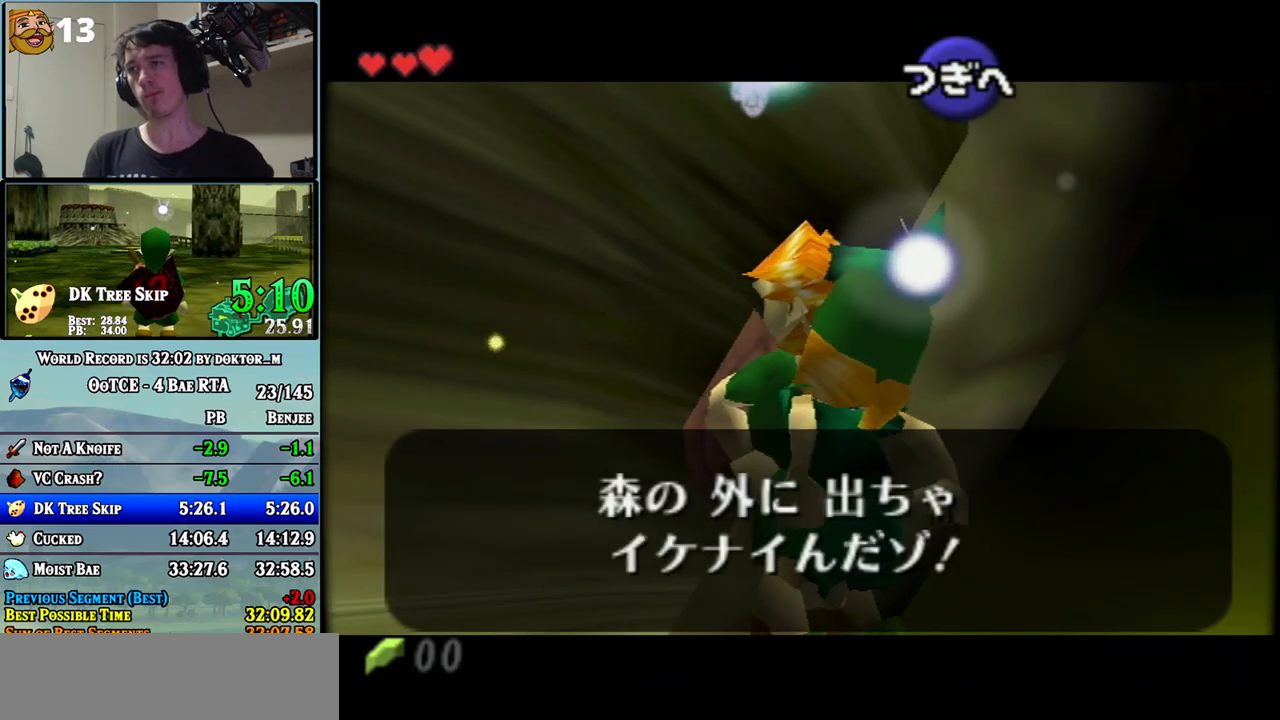
{"buttons": [], "left_stick": "down-left", "events": [[33, "B", "up"], [133, "B", "down"], [183, "B", "up"], [217, "B", "down"], [283, "B", "up"], [350, "B", "down"], [400, "B", "up"], [500, "left_stick", "down-left"]]}
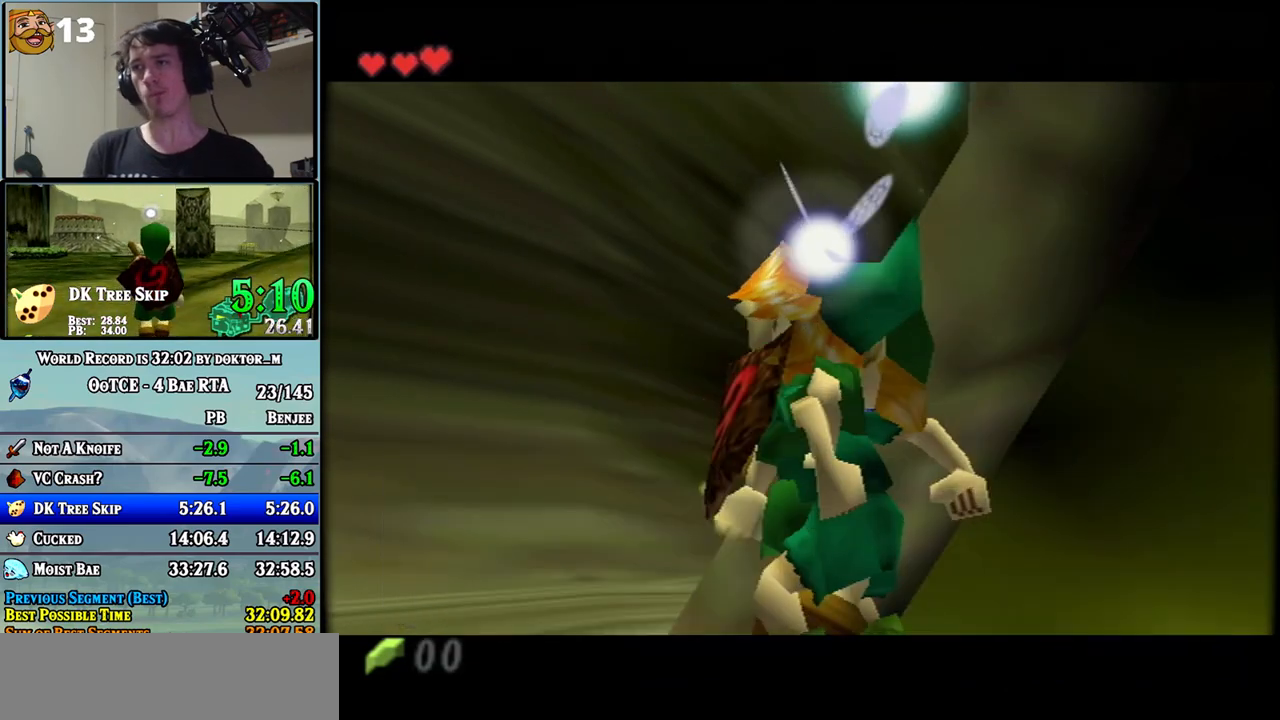
{"buttons": [], "left_stick": "up", "events": [[150, "left_stick", "center"], [383, "left_stick", "up"]]}
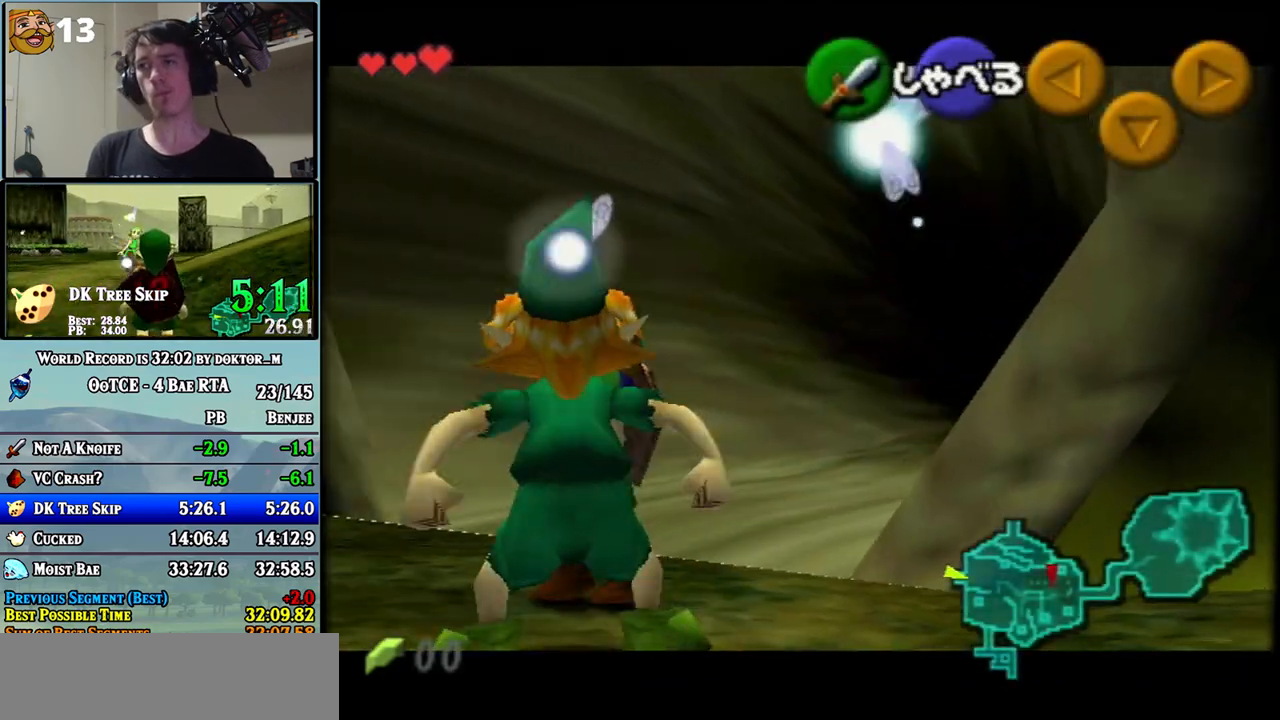
{"buttons": [], "left_stick": "up", "events": [[100, "left_stick", "up-right"], [217, "A", "down"], [317, "A", "up"], [433, "left_stick", "up"]]}
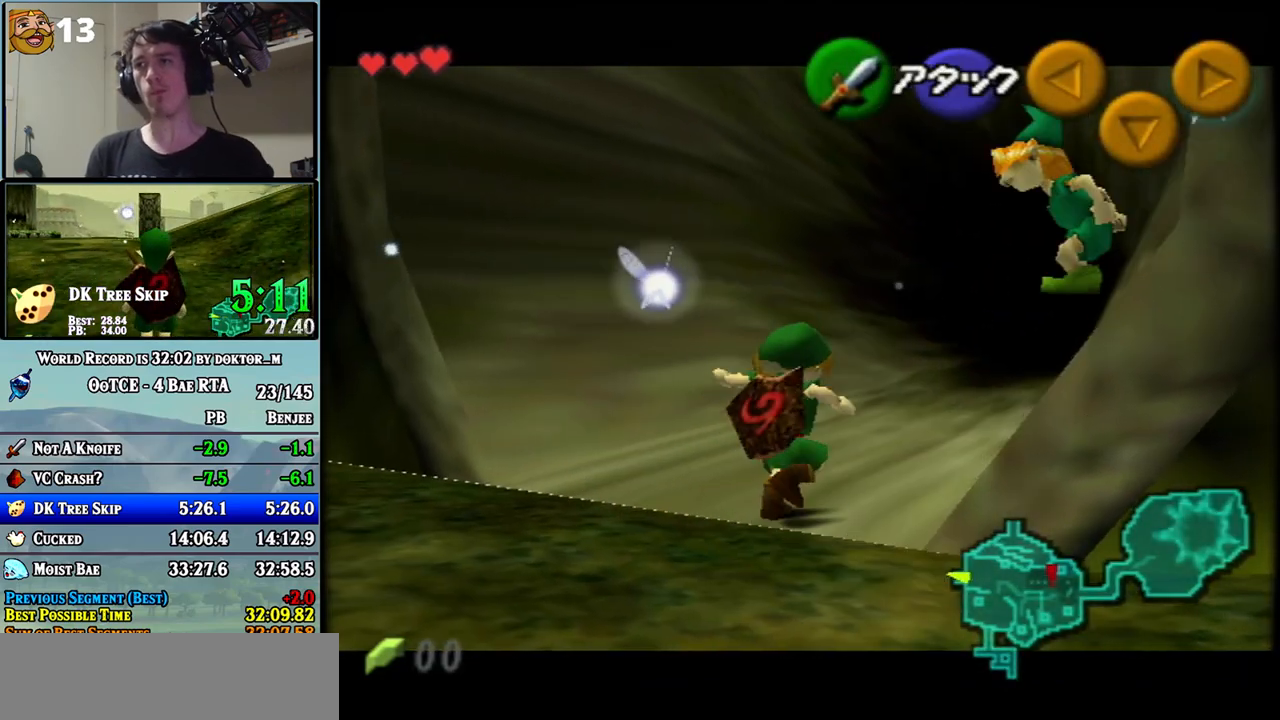
{"buttons": [], "left_stick": "up", "events": []}
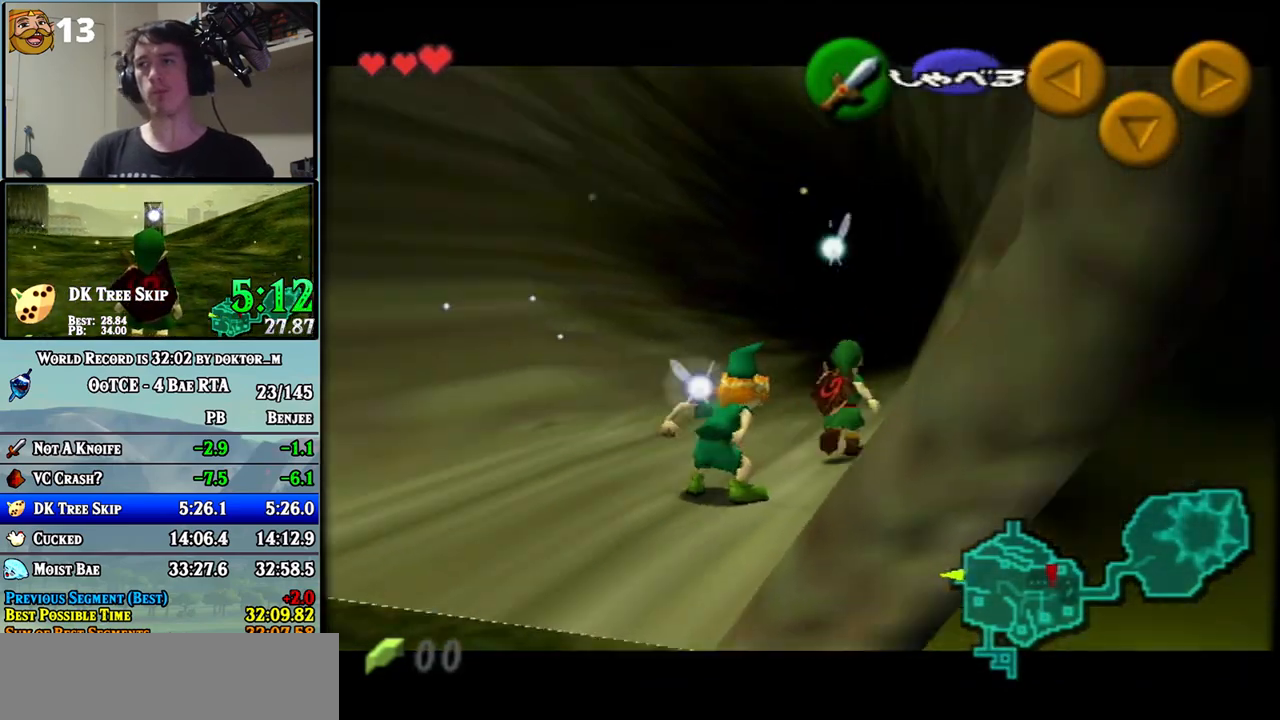
{"buttons": [], "left_stick": "center", "events": [[333, "left_stick", "center"]]}
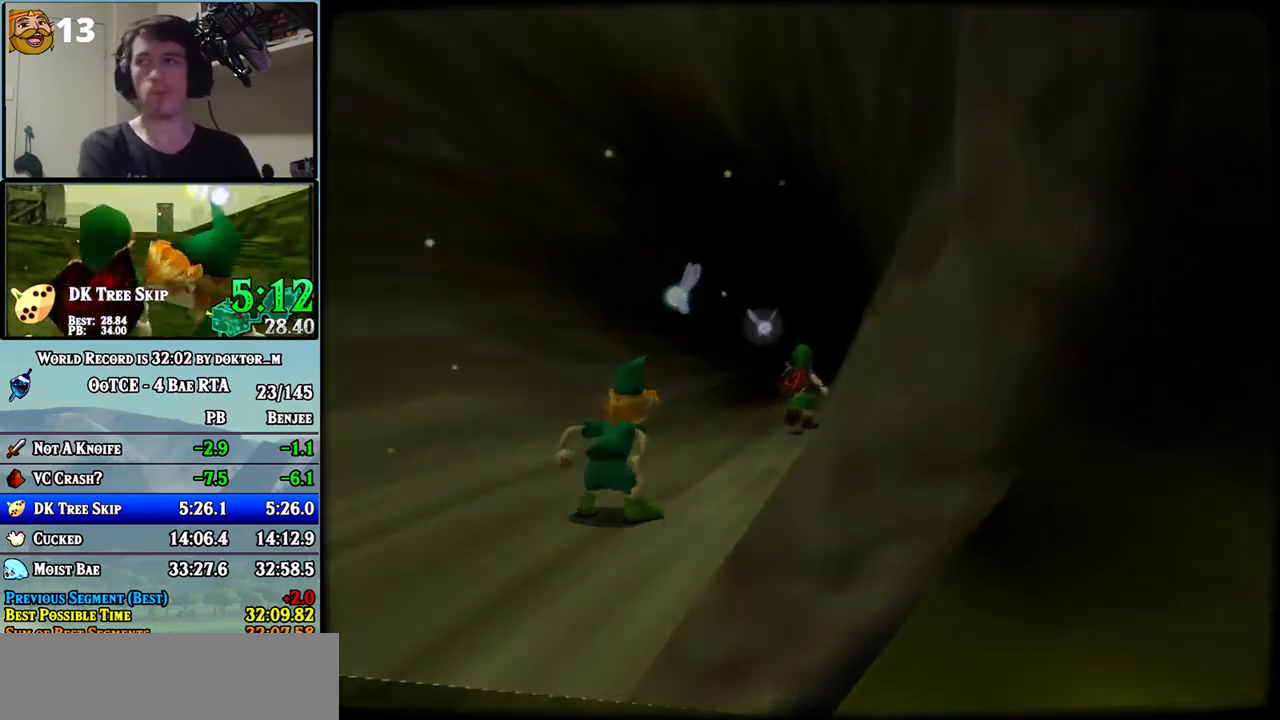
{"buttons": [], "left_stick": "center", "events": []}
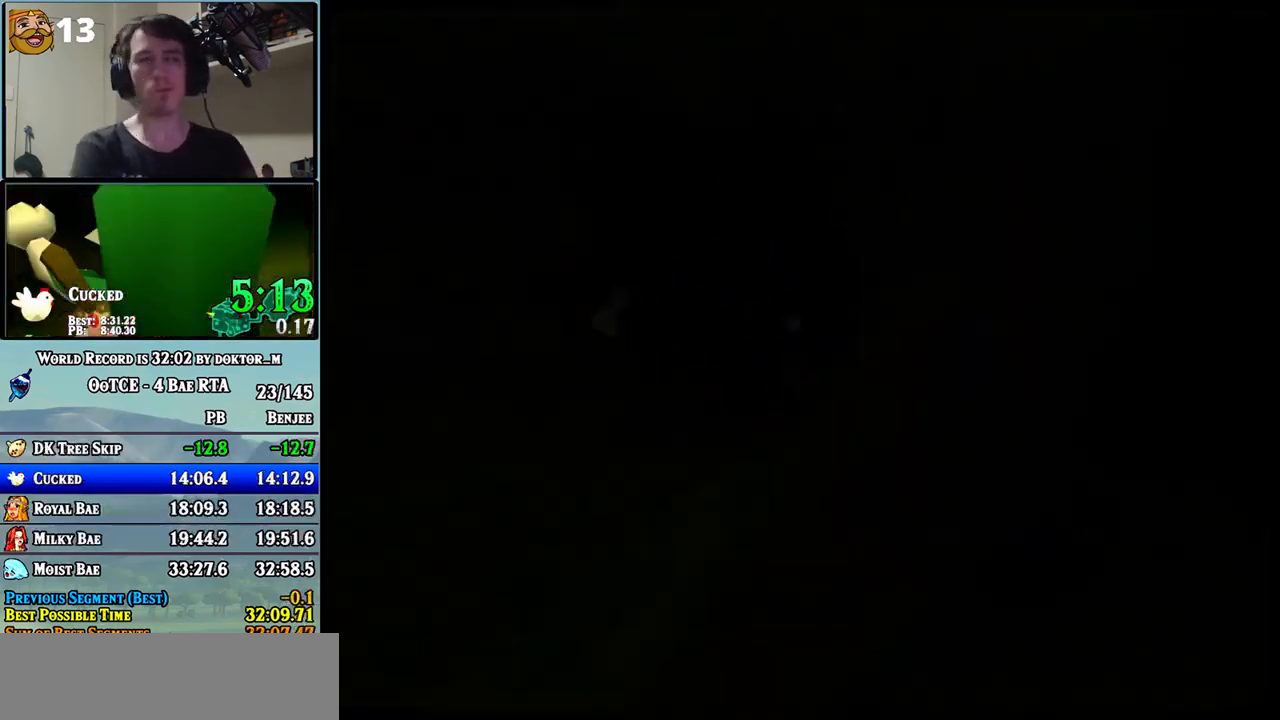
{"buttons": [], "left_stick": "center", "events": []}
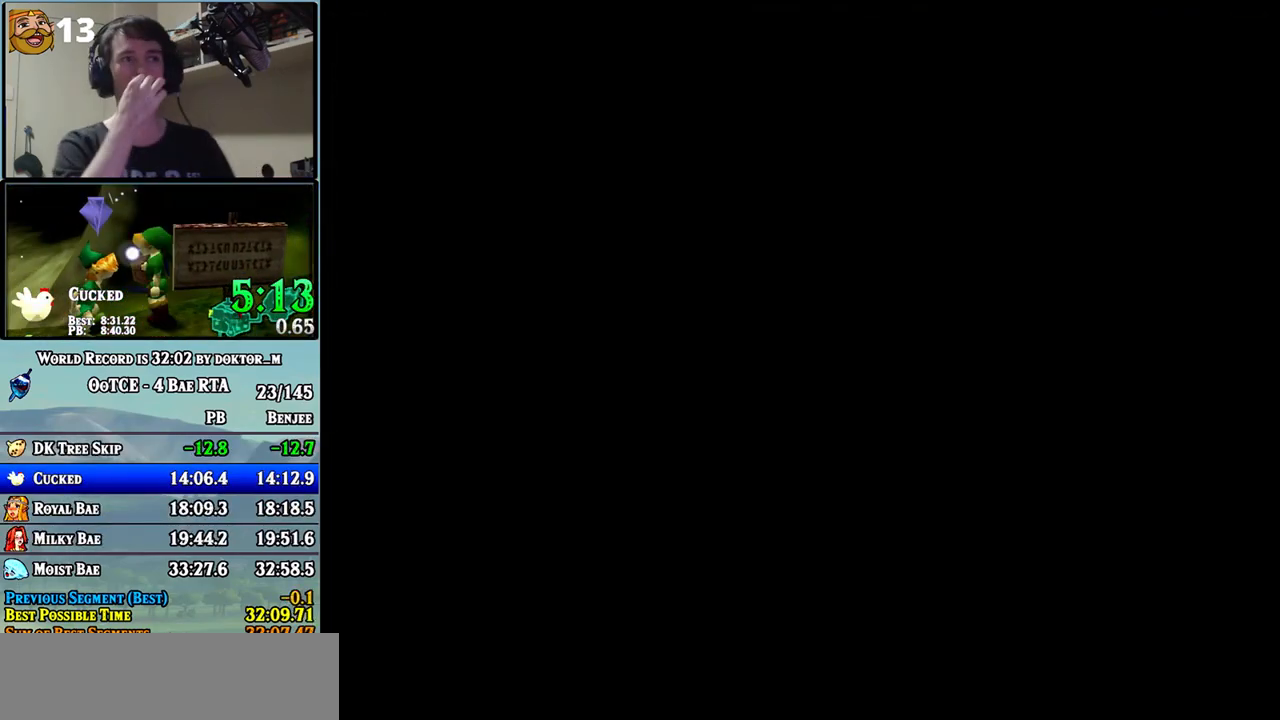
{"buttons": [], "left_stick": "center", "events": []}
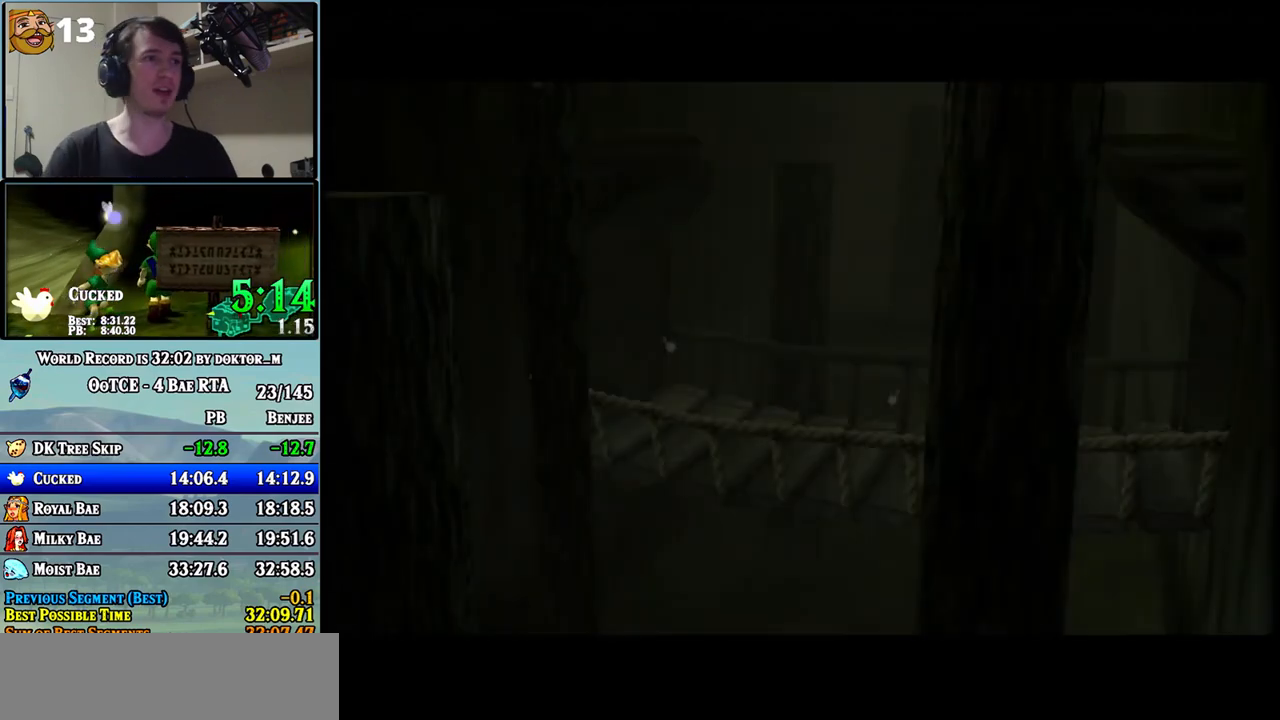
{"buttons": ["B"], "left_stick": "center", "events": [[50, "A", "down"], [83, "A", "up"], [200, "A", "down"], [200, "B", "down"], [267, "A", "up"], [417, "A", "down"], [450, "A", "up"]]}
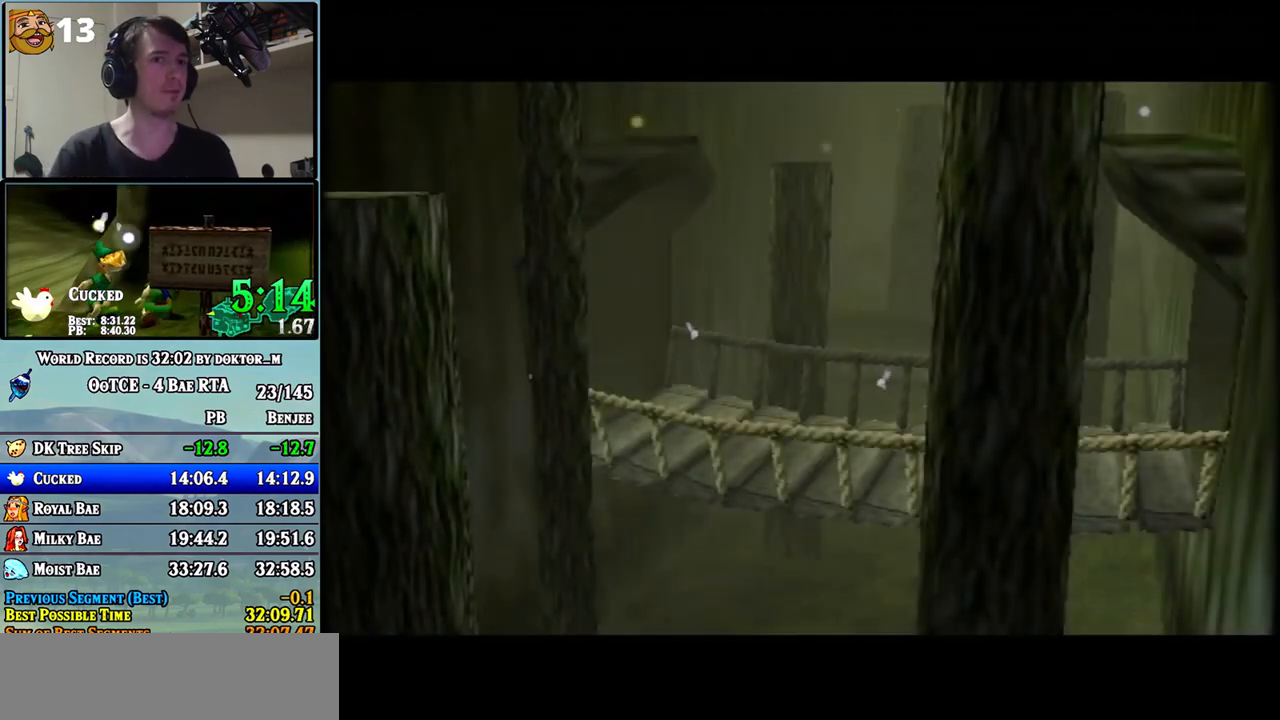
{"buttons": ["A", "B"], "left_stick": "center", "events": [[50, "A", "down"], [83, "A", "up"], [233, "A", "down"], [300, "A", "up"], [367, "A", "down"], [417, "A", "up"], [500, "A", "down"]]}
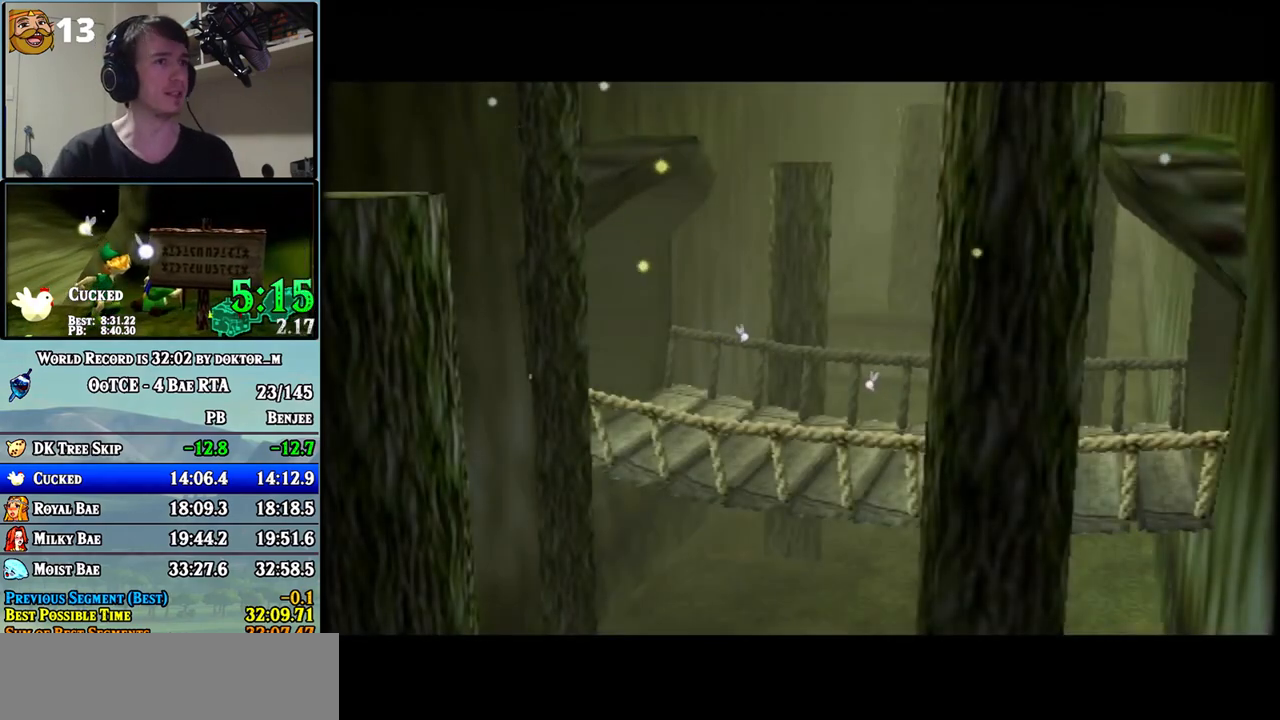
{"buttons": ["B"], "left_stick": "center", "events": [[17, "A", "up"], [117, "A", "down"], [117, "B", "up"], [133, "A", "up"], [133, "B", "down"], [200, "A", "down"], [233, "A", "up"], [333, "A", "down"], [333, "B", "up"], [367, "A", "up"], [400, "B", "down"], [433, "A", "down"], [450, "A", "up"]]}
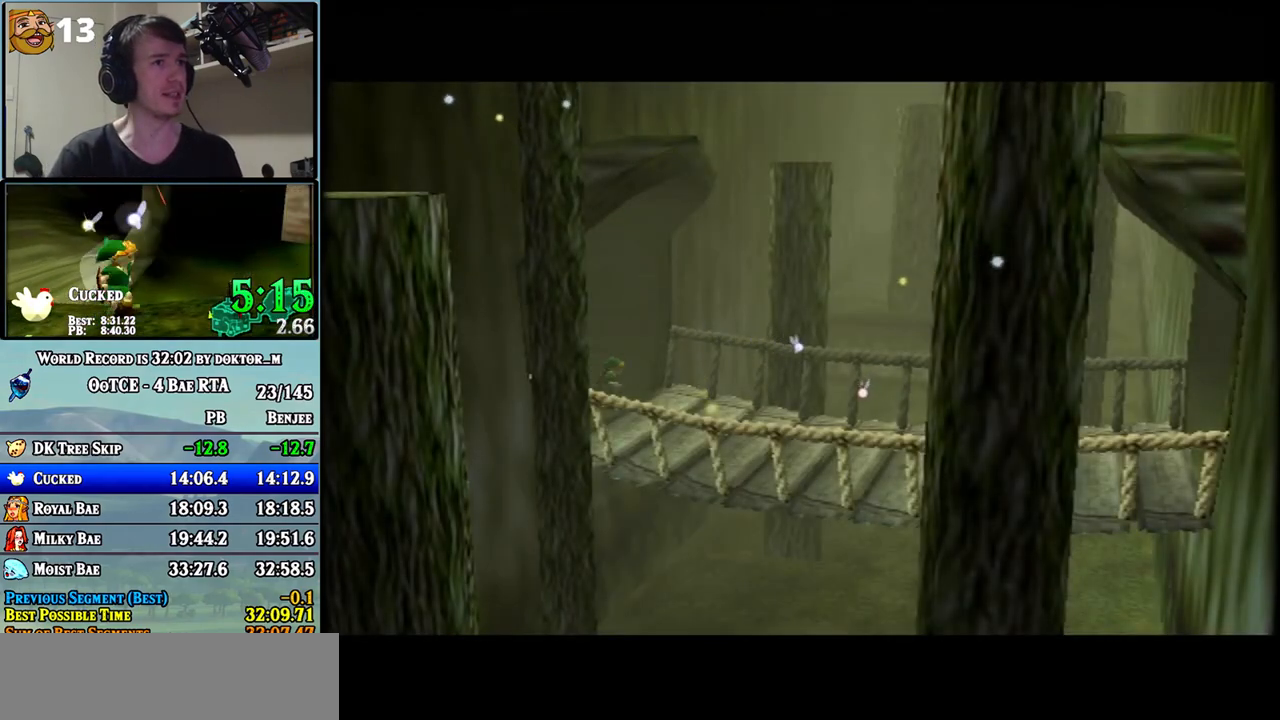
{"buttons": ["B"], "left_stick": "center", "events": [[50, "A", "down"], [50, "B", "up"], [83, "A", "up"], [83, "B", "down"], [167, "A", "down"], [167, "B", "up"], [200, "A", "up"], [200, "B", "down"], [267, "A", "down"], [267, "B", "up"], [300, "B", "down"], [333, "A", "up"], [383, "A", "down"], [383, "B", "up"], [417, "A", "up"], [450, "B", "down"]]}
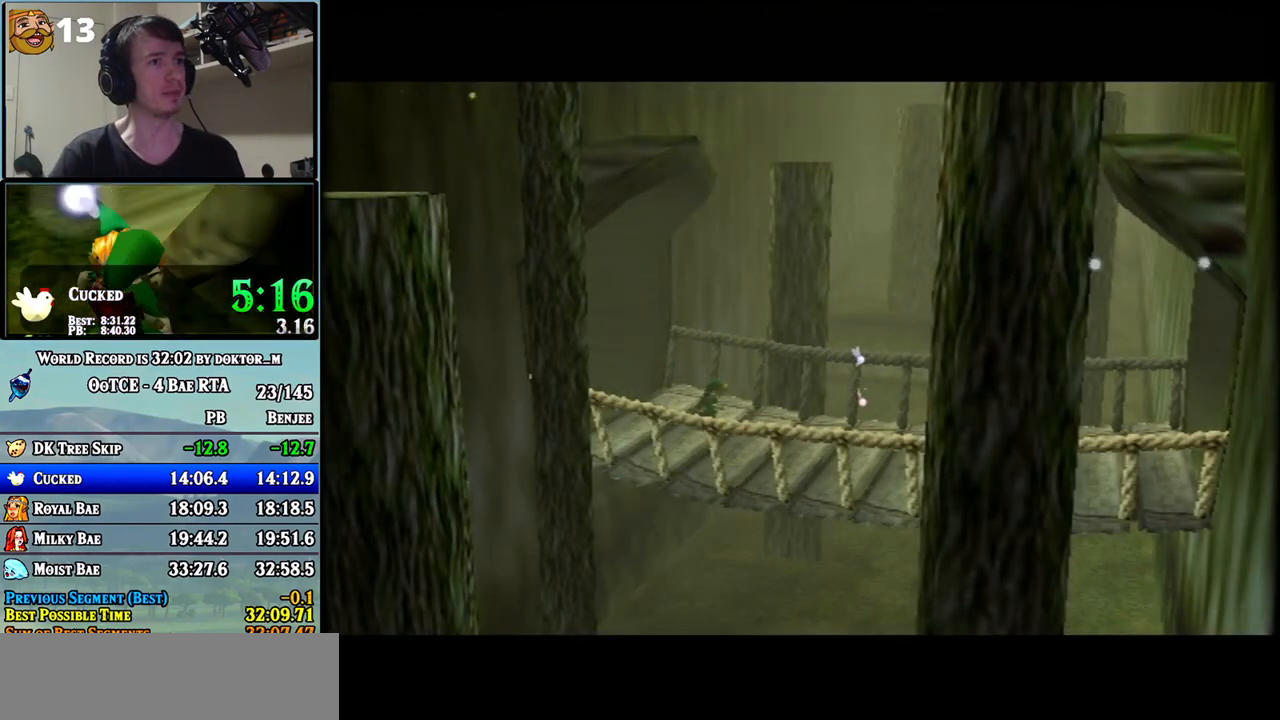
{"buttons": ["A"], "left_stick": "center", "events": [[17, "A", "down"], [17, "B", "up"], [50, "A", "up"], [50, "B", "down"], [133, "A", "down"], [133, "B", "up"], [167, "A", "up"], [167, "B", "down"], [233, "A", "down"], [233, "B", "up"], [267, "A", "up"], [267, "B", "down"], [367, "A", "down"], [367, "B", "up"], [400, "A", "up"], [417, "B", "down"], [450, "A", "down"], [500, "B", "up"]]}
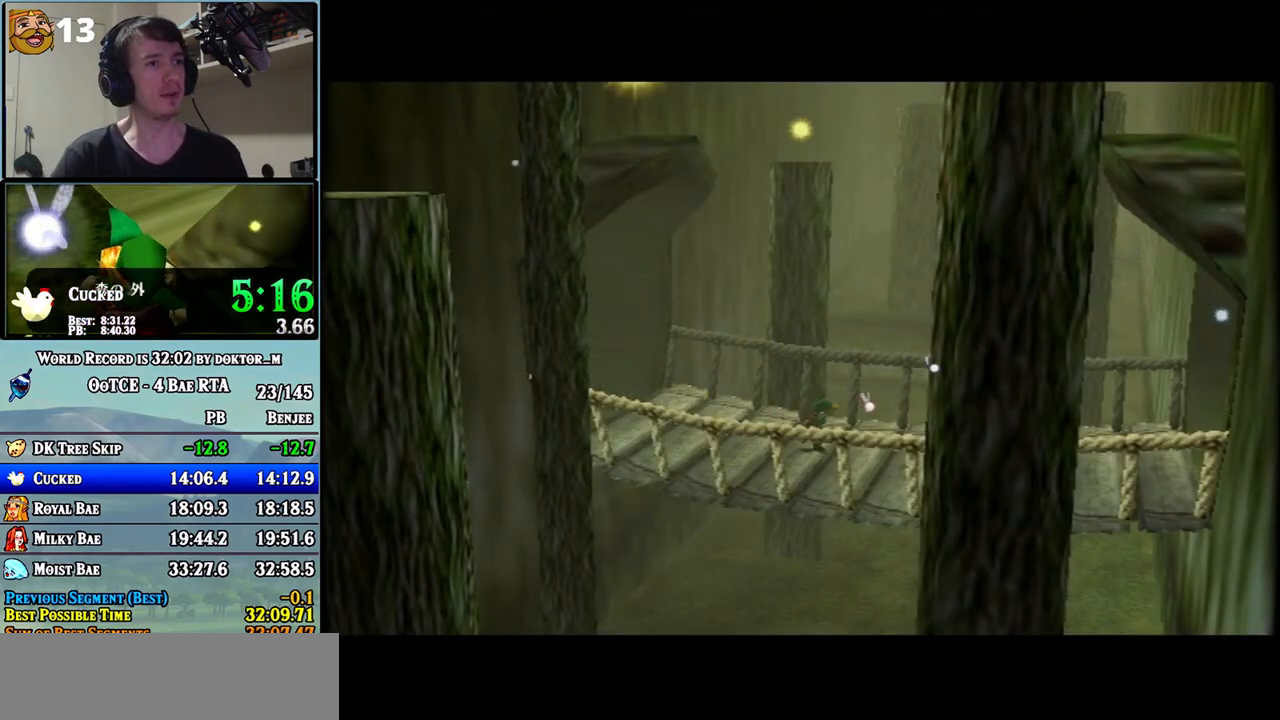
{"buttons": ["B"], "left_stick": "center", "events": [[17, "A", "up"], [17, "B", "down"], [83, "A", "down"], [117, "B", "up"], [133, "A", "up"], [133, "B", "down"], [200, "A", "down"], [200, "B", "up"], [267, "A", "up"], [267, "B", "down"], [300, "A", "down"], [333, "B", "up"], [367, "A", "up"], [367, "B", "down"], [417, "A", "down"], [483, "A", "up"]]}
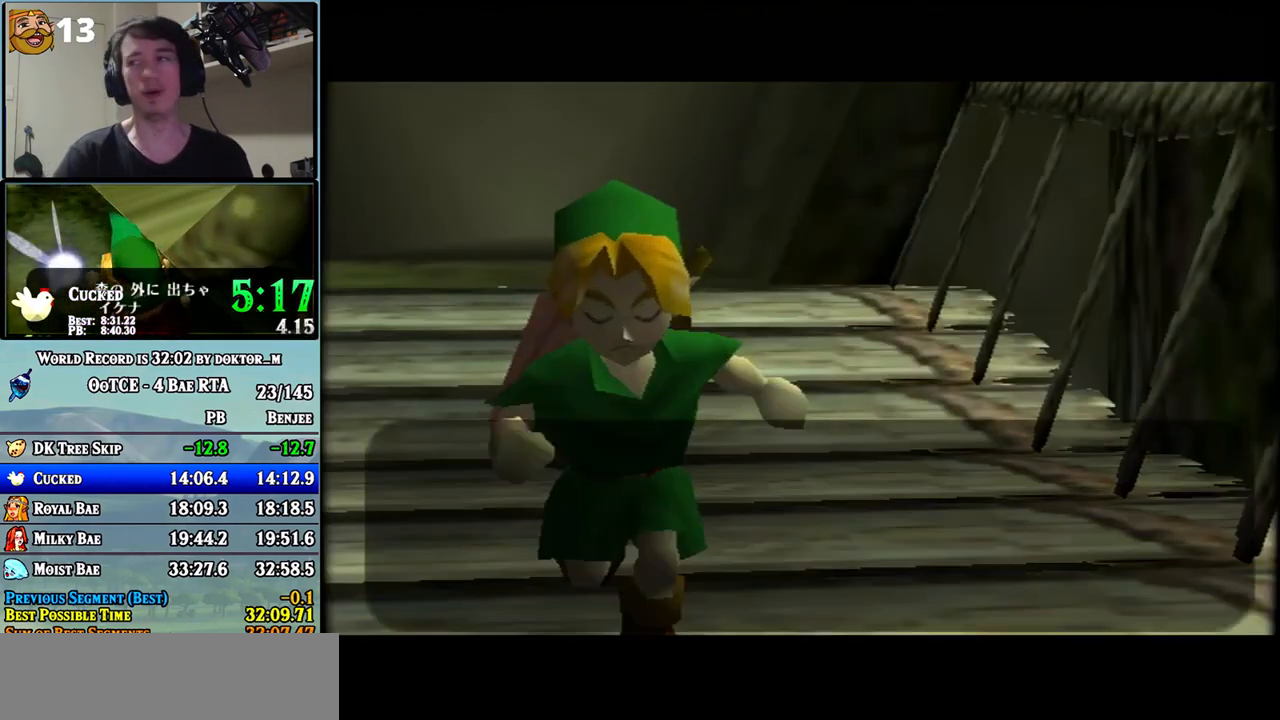
{"buttons": [], "left_stick": "center", "events": [[50, "A", "down"], [50, "B", "up"], [83, "B", "down"], [117, "A", "up"], [150, "A", "down"], [167, "B", "up"], [200, "A", "up"], [200, "B", "down"], [267, "A", "down"], [267, "B", "up"], [300, "A", "up"], [333, "B", "down"], [367, "A", "down"], [367, "B", "up"], [383, "A", "up"], [417, "B", "down"], [450, "A", "down"], [450, "B", "up"], [483, "A", "up"]]}
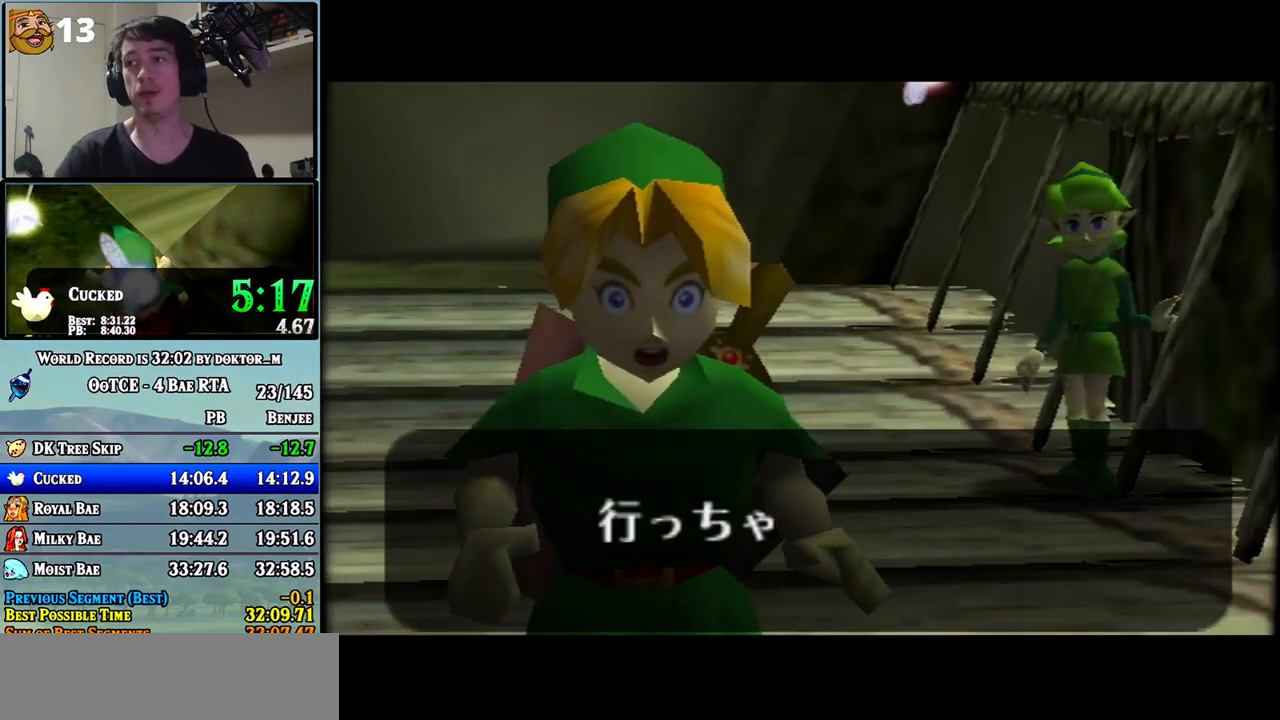
{"buttons": [], "left_stick": "center", "events": [[17, "B", "down"], [50, "A", "down"], [50, "B", "up"], [117, "A", "up"], [117, "B", "down"], [150, "A", "down"], [150, "B", "up"], [200, "A", "up"], [200, "B", "down"], [267, "A", "down"], [267, "B", "up"], [300, "A", "up"], [300, "B", "down"], [367, "A", "down"], [367, "B", "up"], [383, "A", "up"]]}